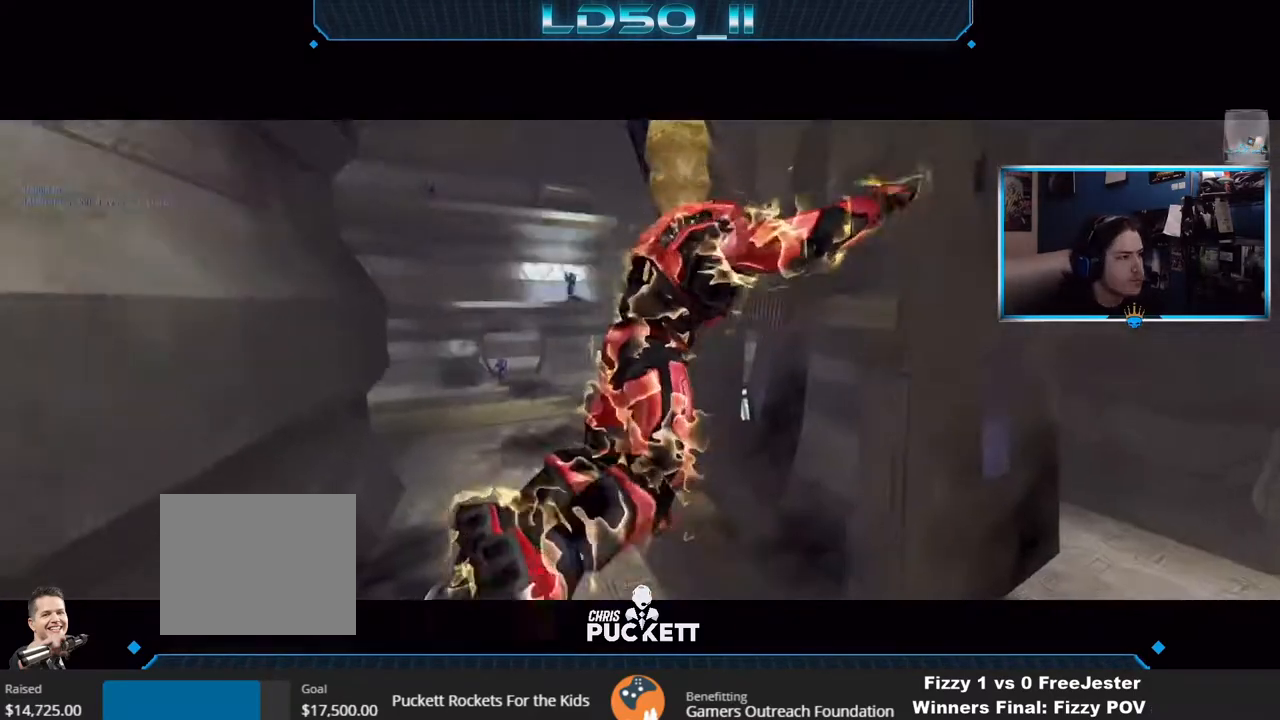
Gameplay with a controller (Xbox layout); each line is a JSON object with the inputs held at the frame after it. "events" lists button and stick changes between this image and that frame as [ms after this image, input, new state], when the widget could be followed in between.
{"buttons": [], "left_stick": "center", "right_stick": "center", "events": [[50, "left_stick", "up"], [167, "left_stick", "center"], [217, "right_stick", "center"]]}
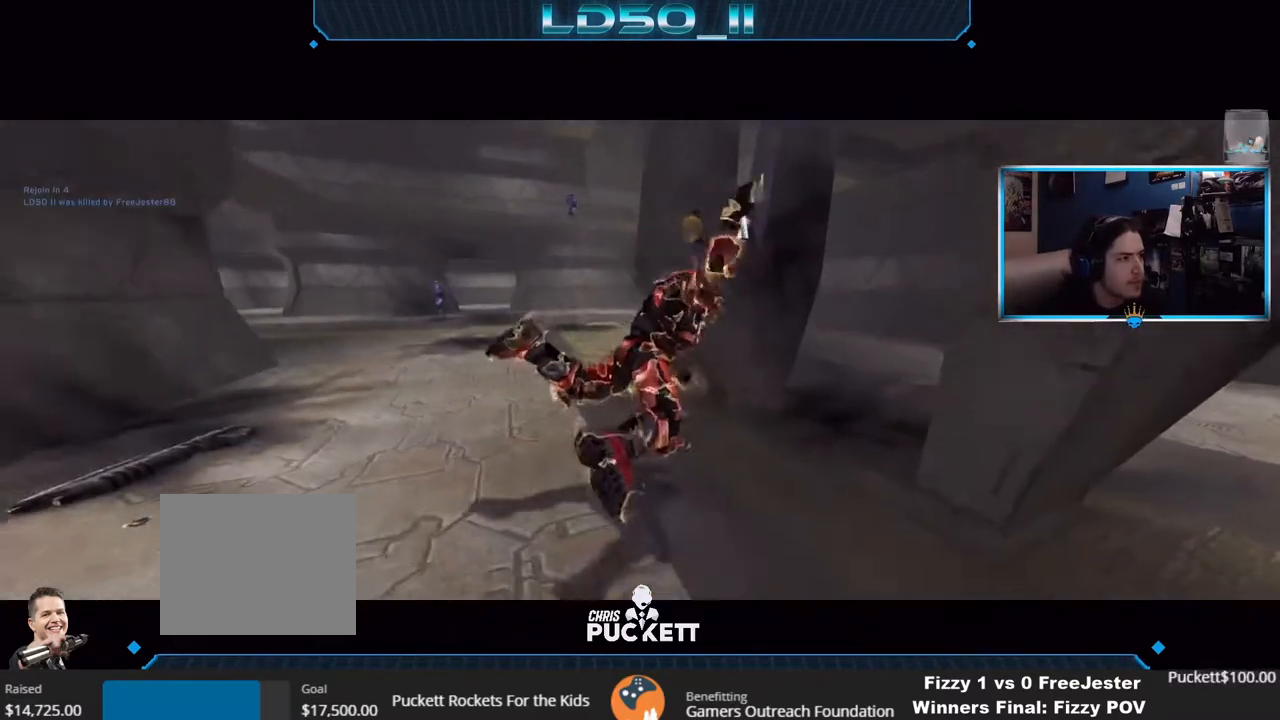
{"buttons": [], "left_stick": "center", "right_stick": "center", "events": [[100, "DPAD_UP", "down"], [200, "DPAD_UP", "up"]]}
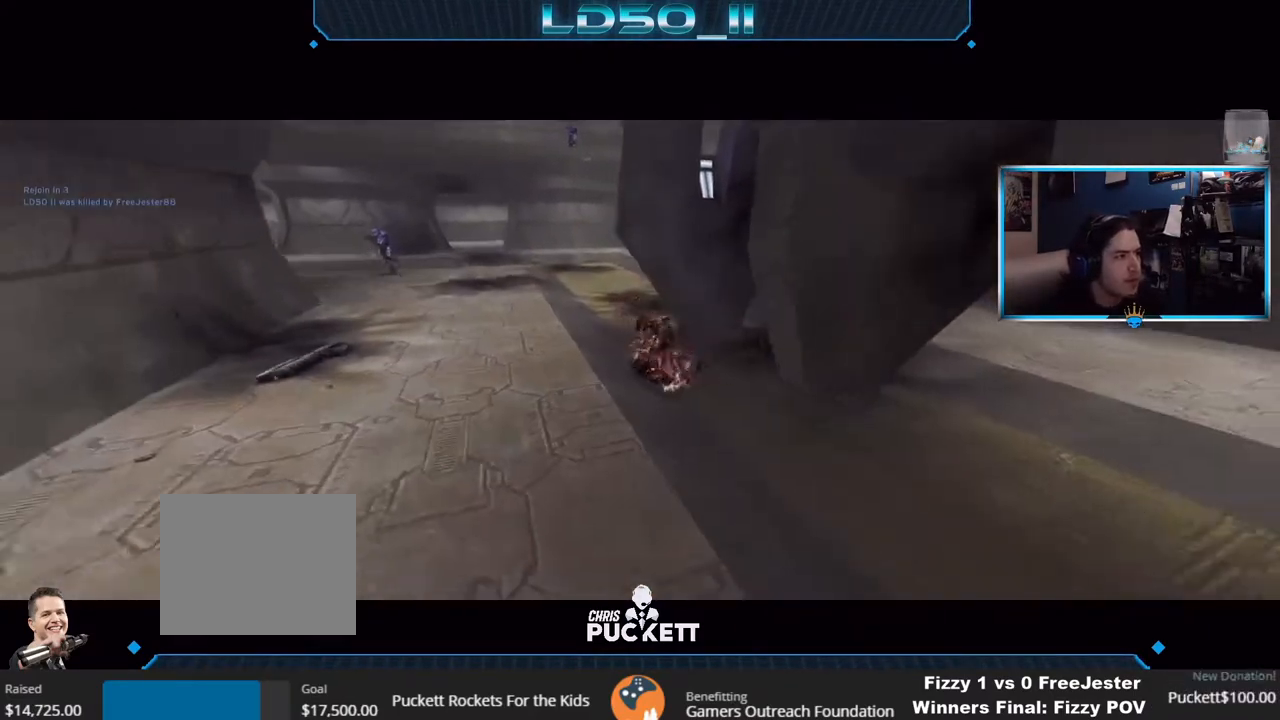
{"buttons": [], "left_stick": "center", "right_stick": "center", "events": []}
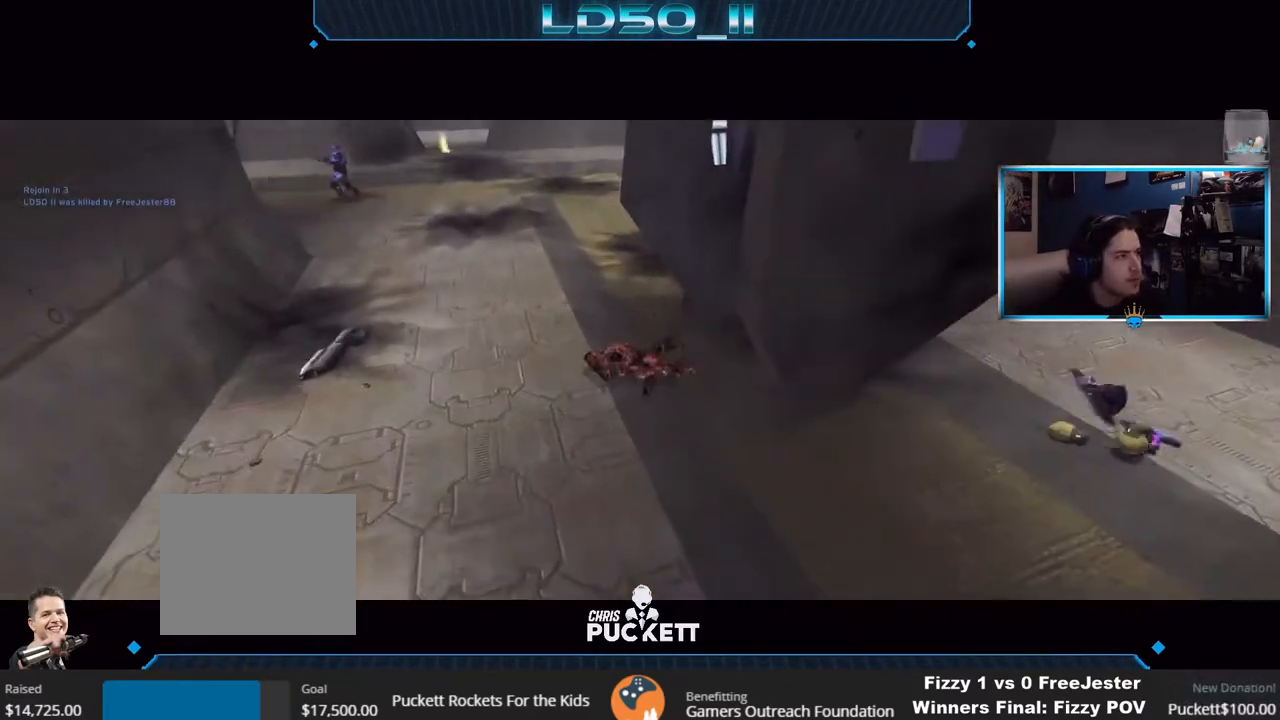
{"buttons": [], "left_stick": "center", "right_stick": "center", "events": []}
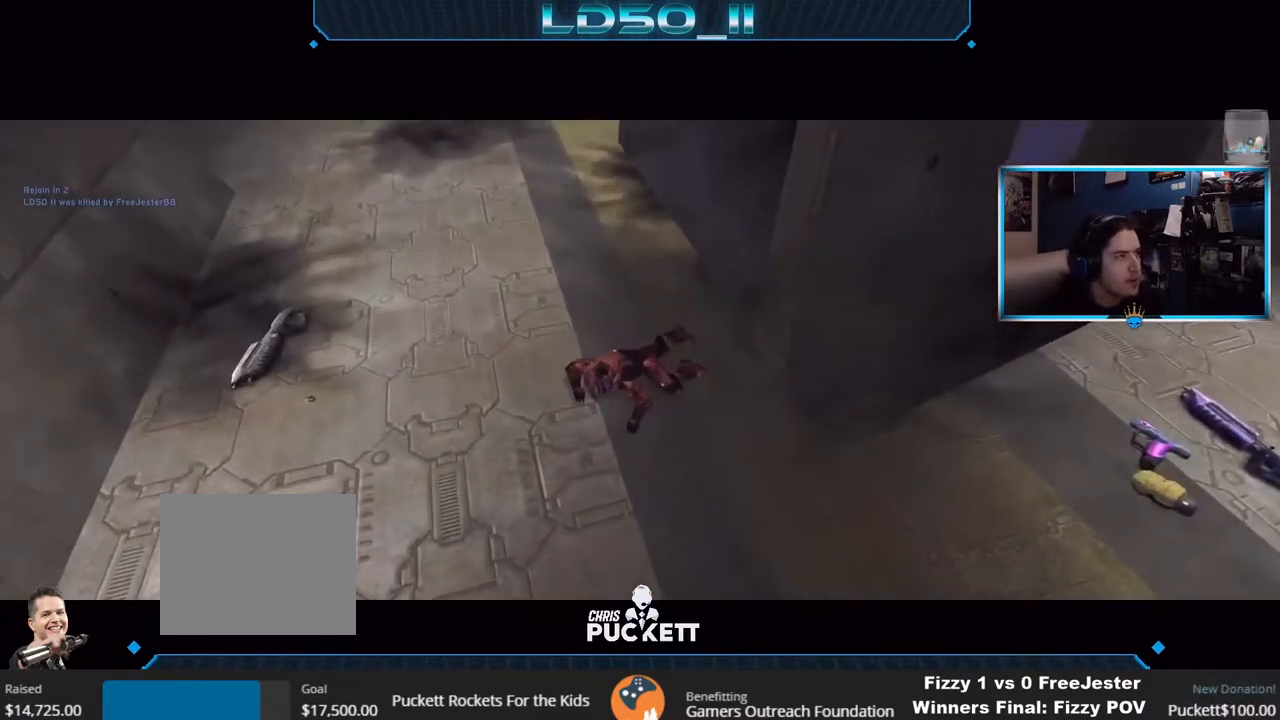
{"buttons": [], "left_stick": "center", "right_stick": "center", "events": [[167, "SELECT", "down"], [467, "SELECT", "up"]]}
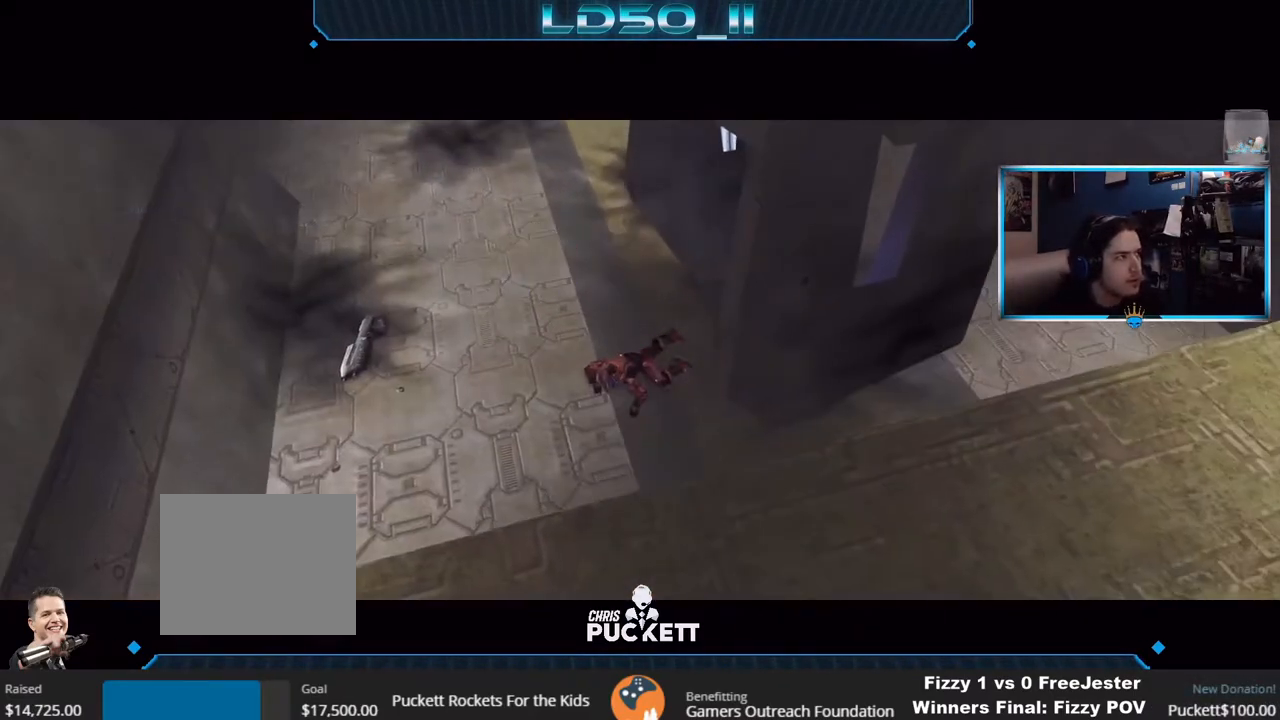
{"buttons": ["SELECT"], "left_stick": "center", "right_stick": "center", "events": [[450, "SELECT", "down"]]}
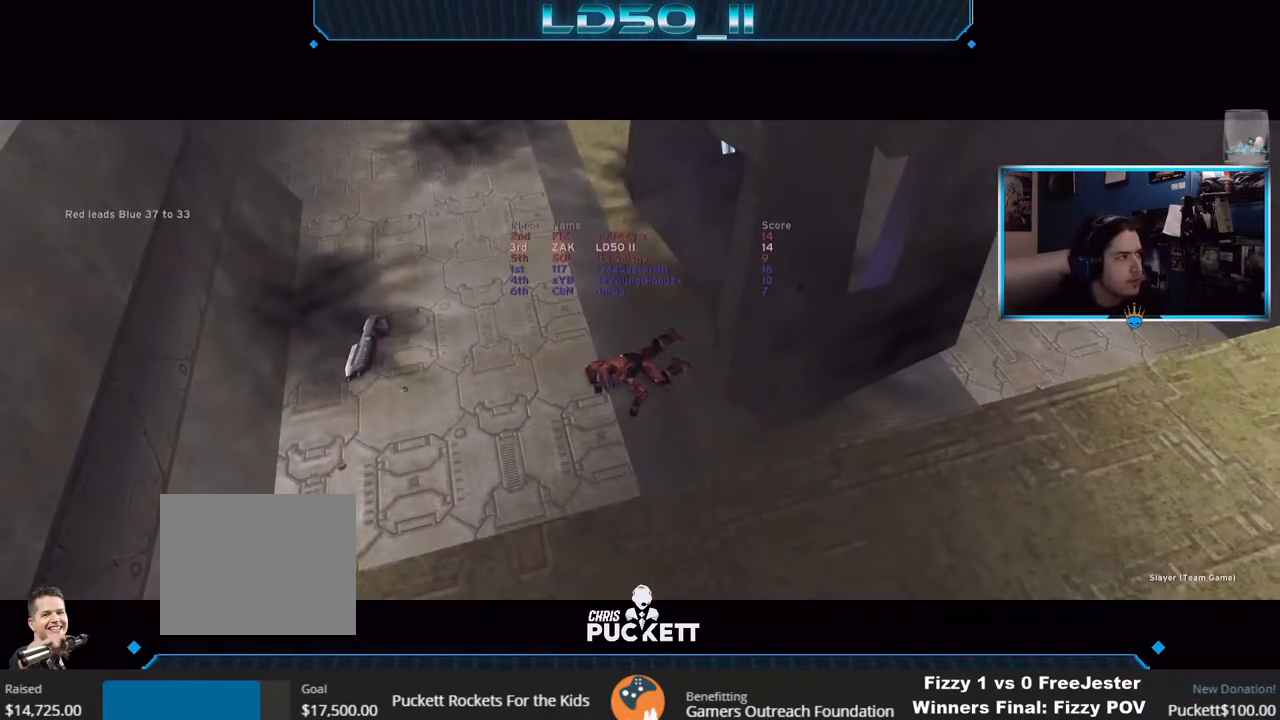
{"buttons": ["SELECT"], "left_stick": "center", "right_stick": "center", "events": []}
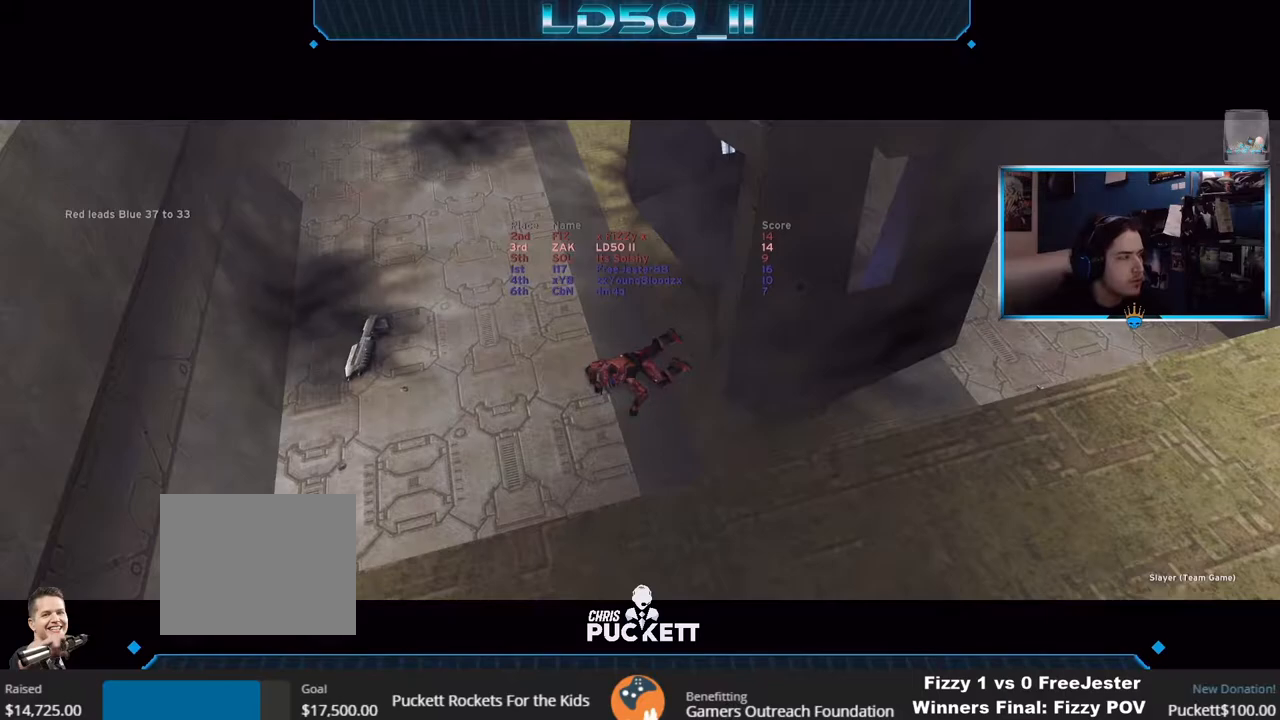
{"buttons": ["SELECT"], "left_stick": "center", "right_stick": "center", "events": []}
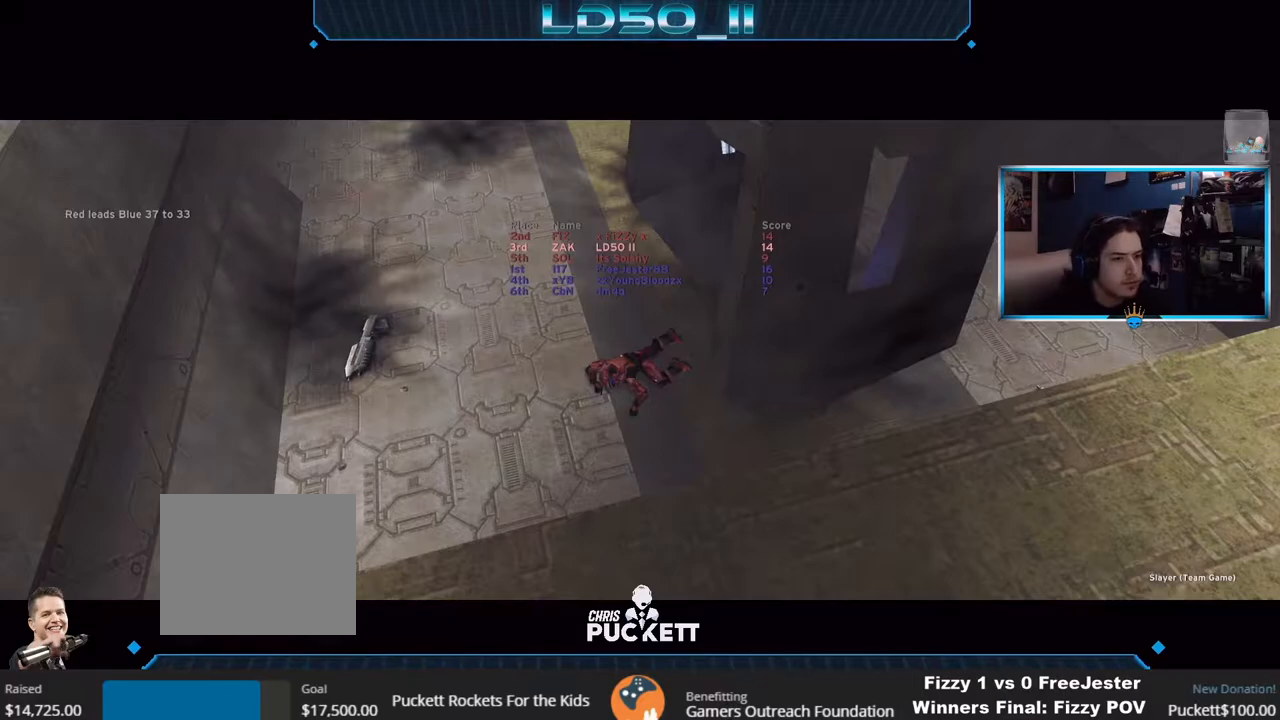
{"buttons": [], "left_stick": "center", "right_stick": "center", "events": [[383, "SELECT", "up"]]}
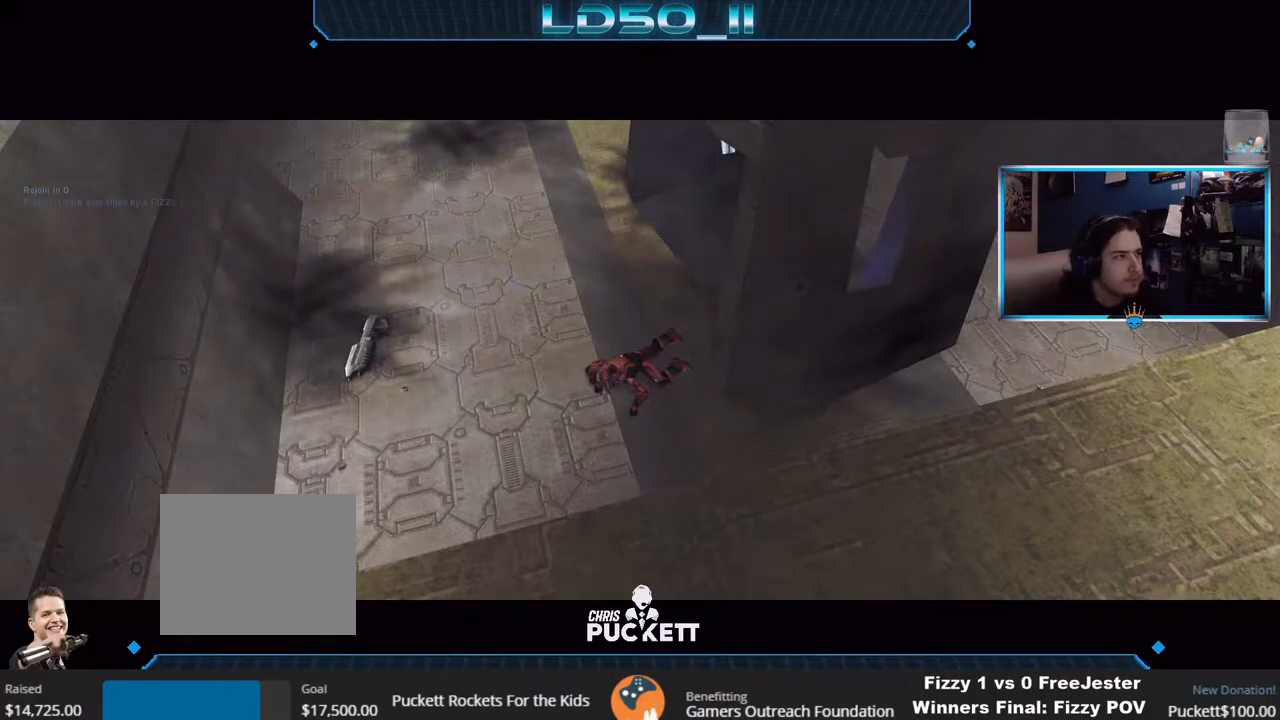
{"buttons": [], "left_stick": "center", "right_stick": "center", "events": [[117, "SELECT", "down"], [183, "SELECT", "up"]]}
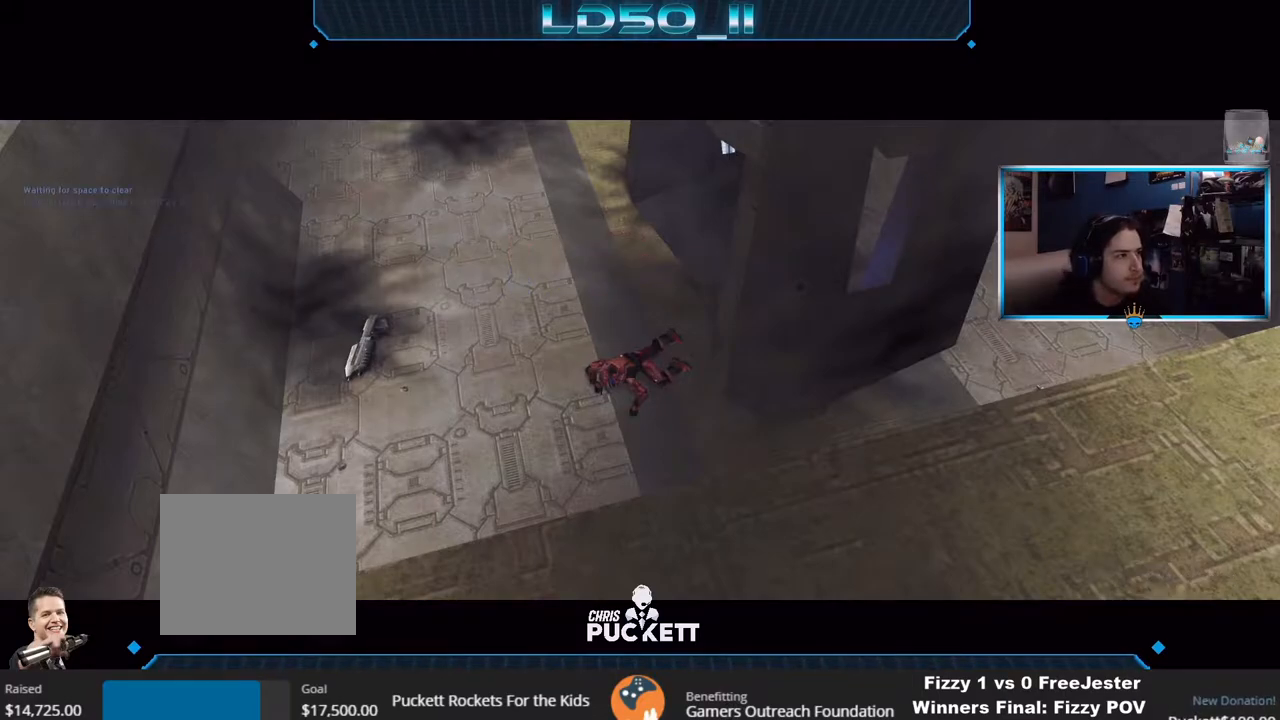
{"buttons": [], "left_stick": "center", "right_stick": "down-left", "events": [[367, "Y", "down"], [383, "right_stick", "down-left"], [450, "Y", "up"]]}
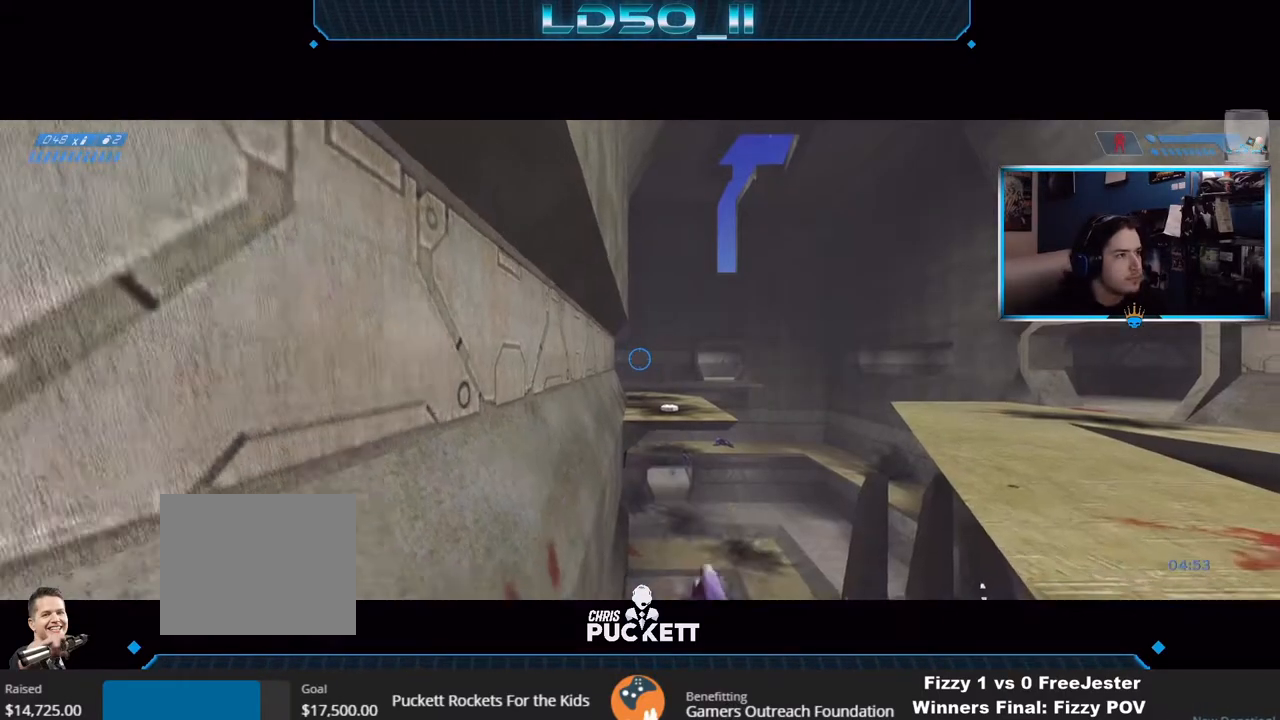
{"buttons": [], "left_stick": "left", "right_stick": "left", "events": [[117, "left_stick", "down-left"], [250, "left_stick", "left"], [433, "right_stick", "left"]]}
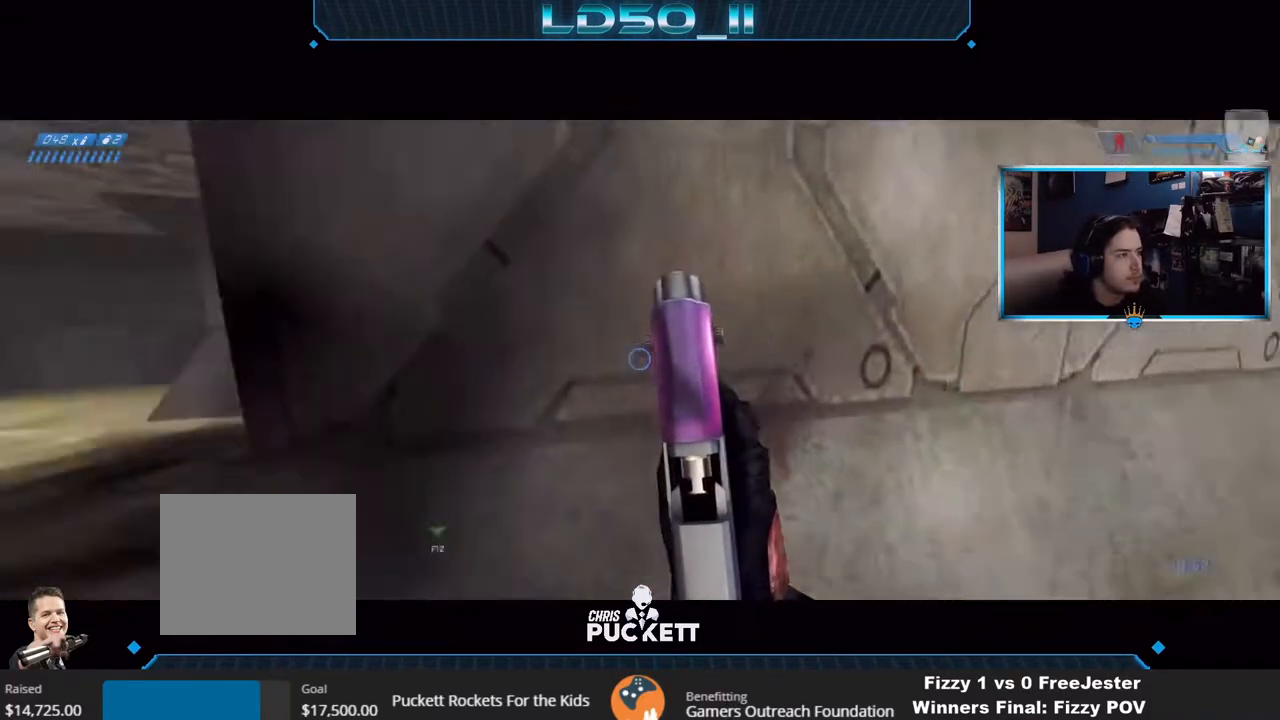
{"buttons": [], "left_stick": "center", "right_stick": "up-right", "events": [[167, "right_stick", "up-left"], [183, "left_stick", "center"], [300, "right_stick", "up"], [417, "right_stick", "up-right"]]}
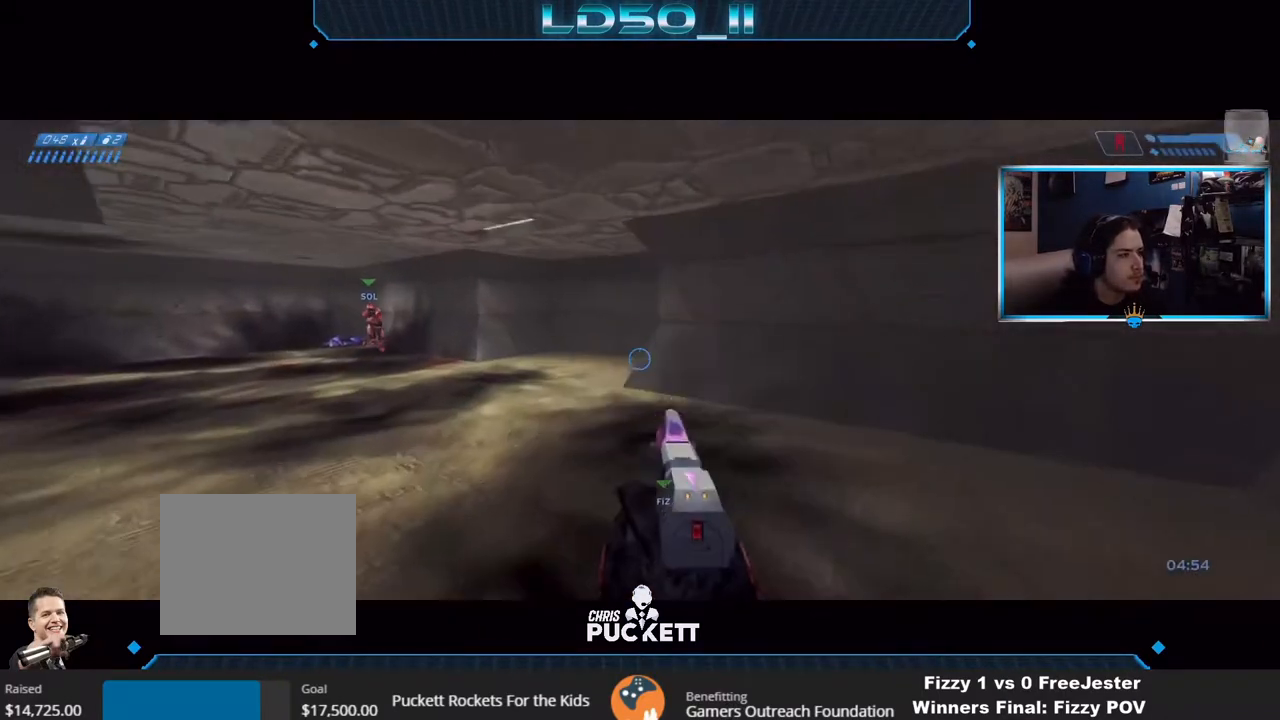
{"buttons": [], "left_stick": "center", "right_stick": "down-right", "events": [[83, "left_stick", "left"], [133, "right_stick", "right"], [267, "right_stick", "down-right"], [300, "left_stick", "center"]]}
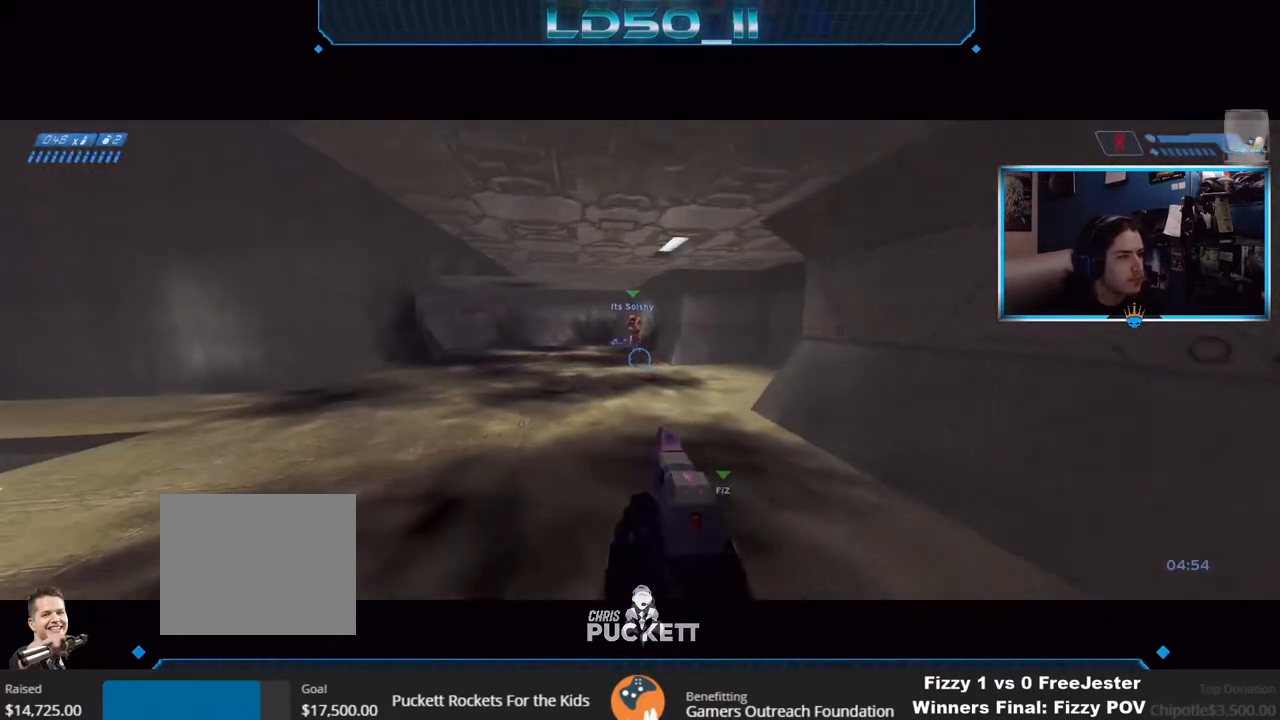
{"buttons": [], "left_stick": "center", "right_stick": "up-right", "events": [[33, "right_stick", "right"], [133, "left_stick", "left"], [233, "right_stick", "up-right"], [250, "left_stick", "center"]]}
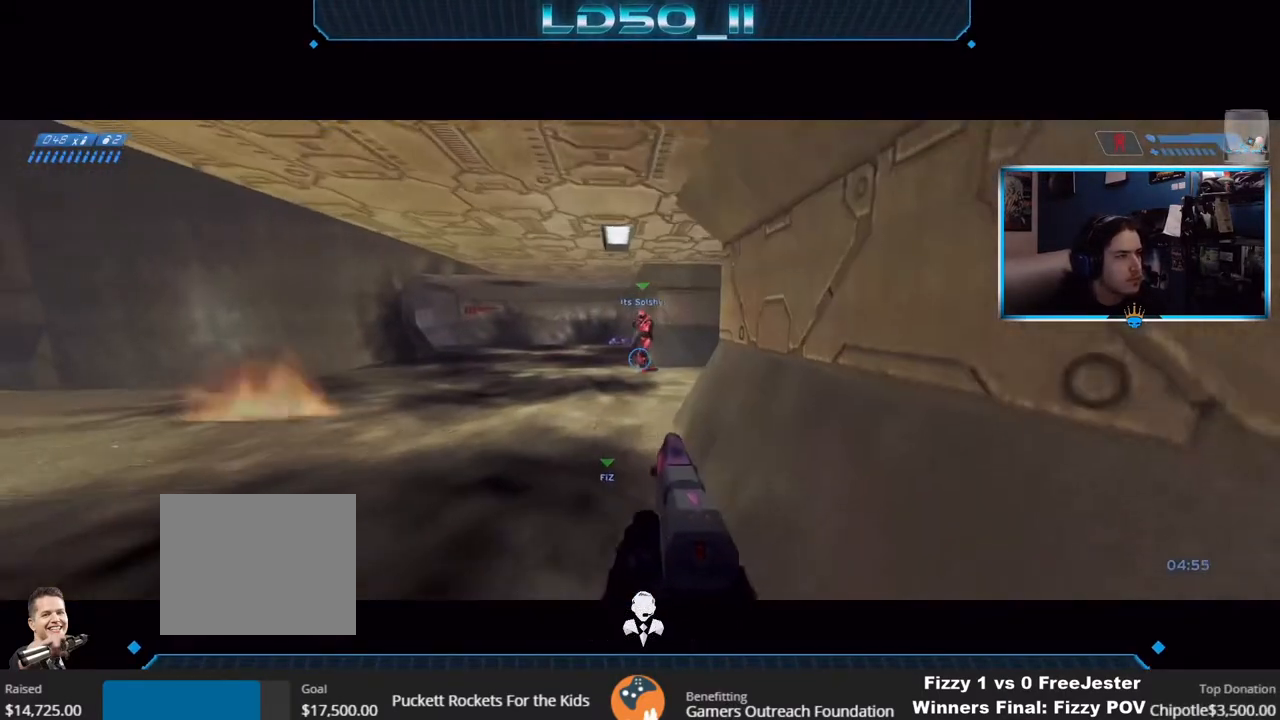
{"buttons": [], "left_stick": "center", "right_stick": "up", "events": [[17, "left_stick", "left"], [117, "right_stick", "center"], [167, "left_stick", "center"], [317, "right_stick", "up"]]}
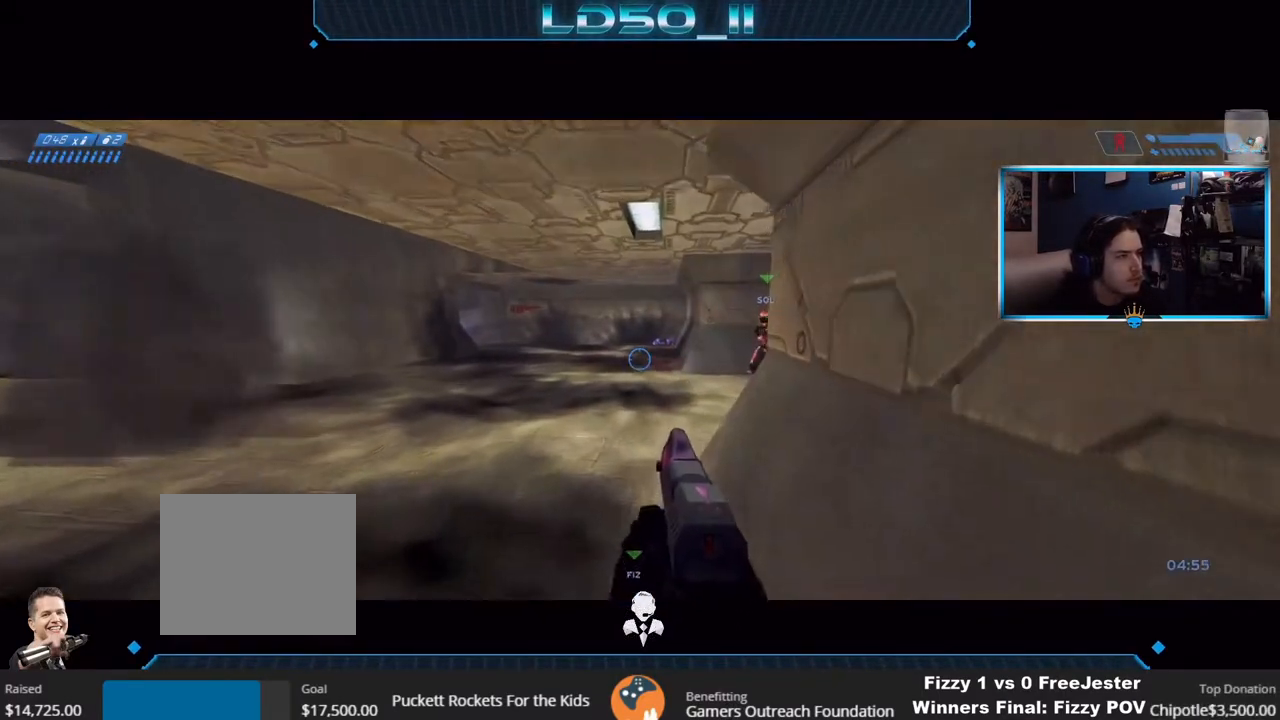
{"buttons": [], "left_stick": "center", "right_stick": "up", "events": [[183, "right_stick", "center"], [317, "left_stick", "right"], [367, "right_stick", "up"], [450, "left_stick", "center"]]}
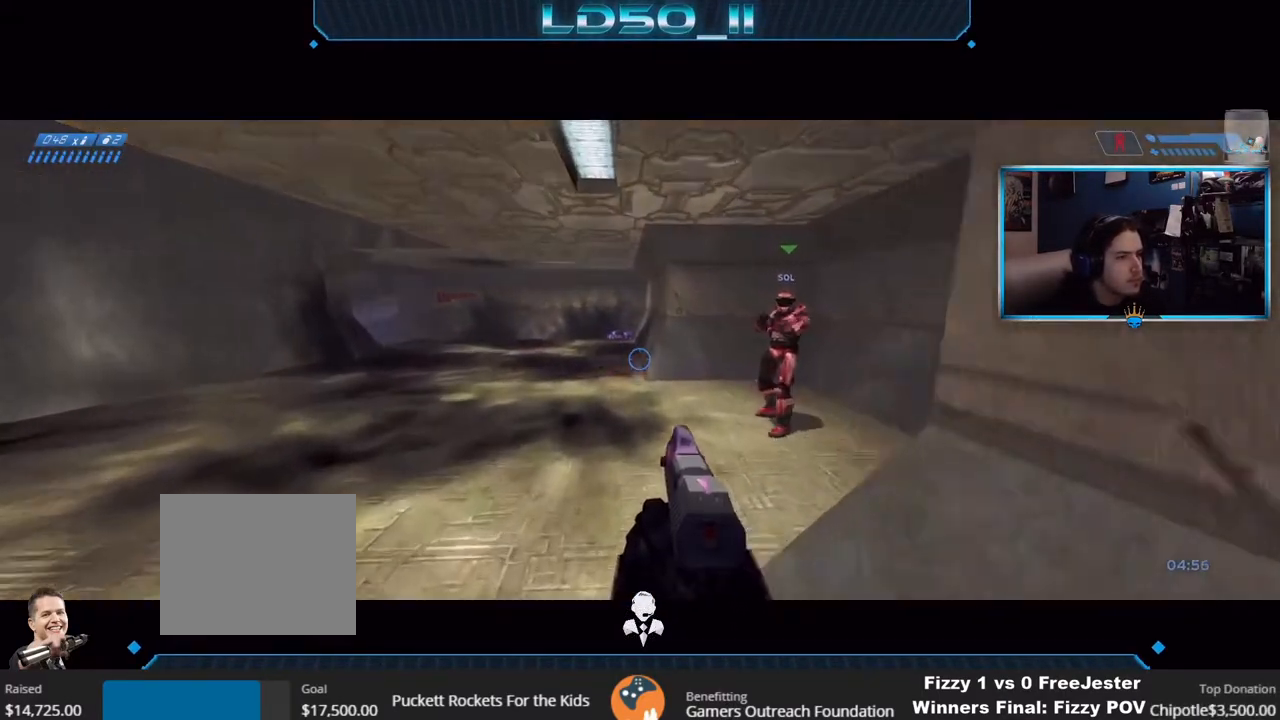
{"buttons": [], "left_stick": "center", "right_stick": "right", "events": [[67, "right_stick", "up-right"], [167, "left_stick", "left"], [333, "left_stick", "center"], [333, "right_stick", "right"]]}
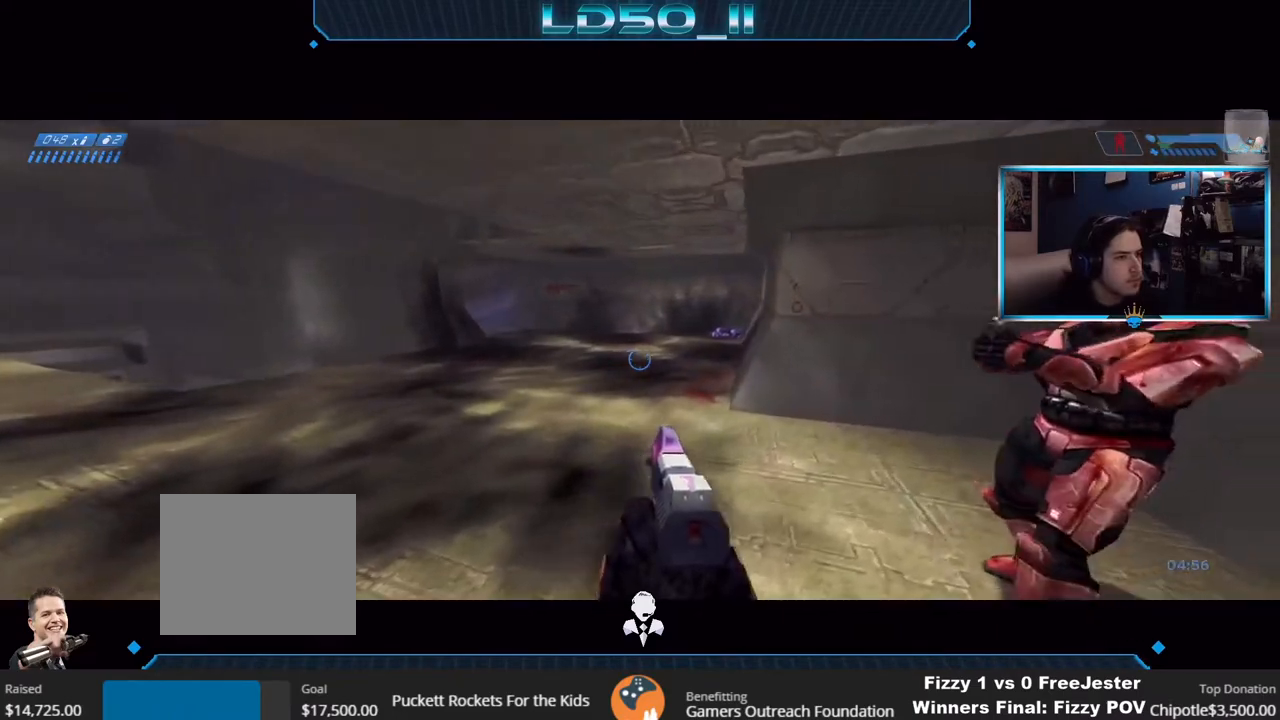
{"buttons": [], "left_stick": "left", "right_stick": "center", "events": [[150, "left_stick", "left"], [433, "right_stick", "center"]]}
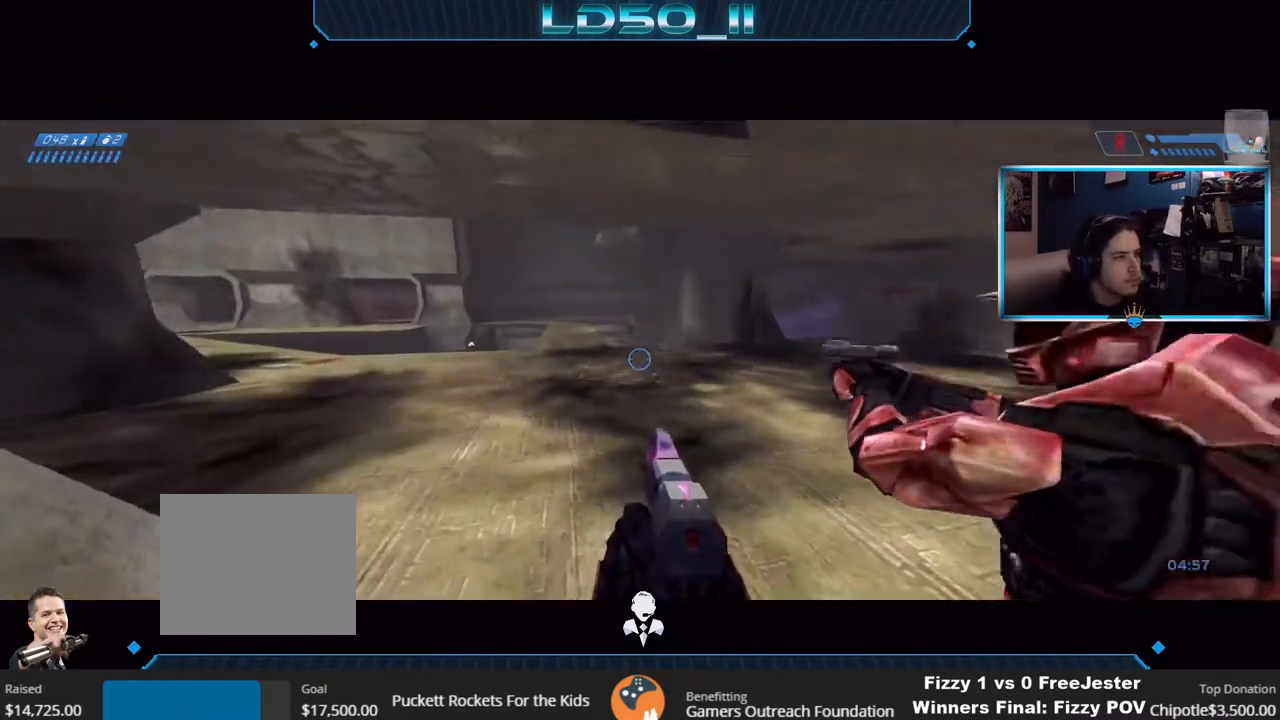
{"buttons": [], "left_stick": "center", "right_stick": "center", "events": [[150, "left_stick", "center"], [150, "right_stick", "up-right"], [283, "right_stick", "down-right"], [333, "right_stick", "center"], [367, "left_stick", "right"], [467, "left_stick", "center"]]}
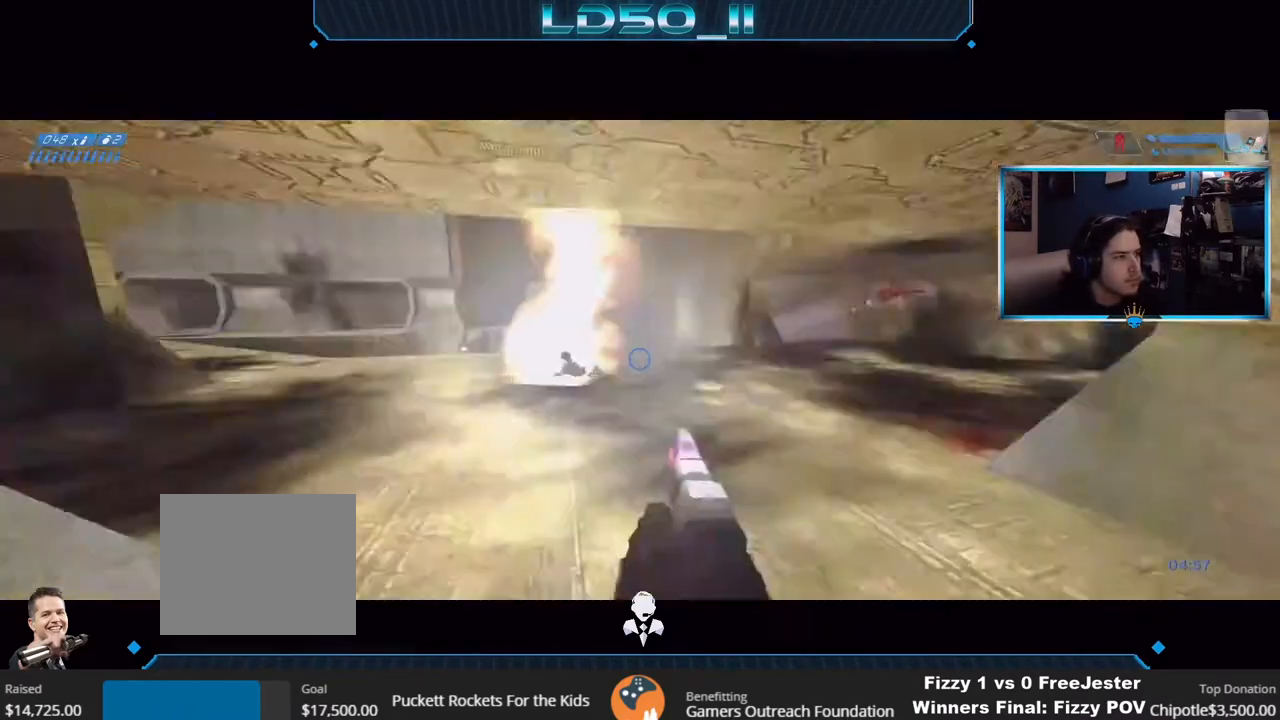
{"buttons": [], "left_stick": "center", "right_stick": "center", "events": [[217, "right_stick", "right"], [333, "right_stick", "center"]]}
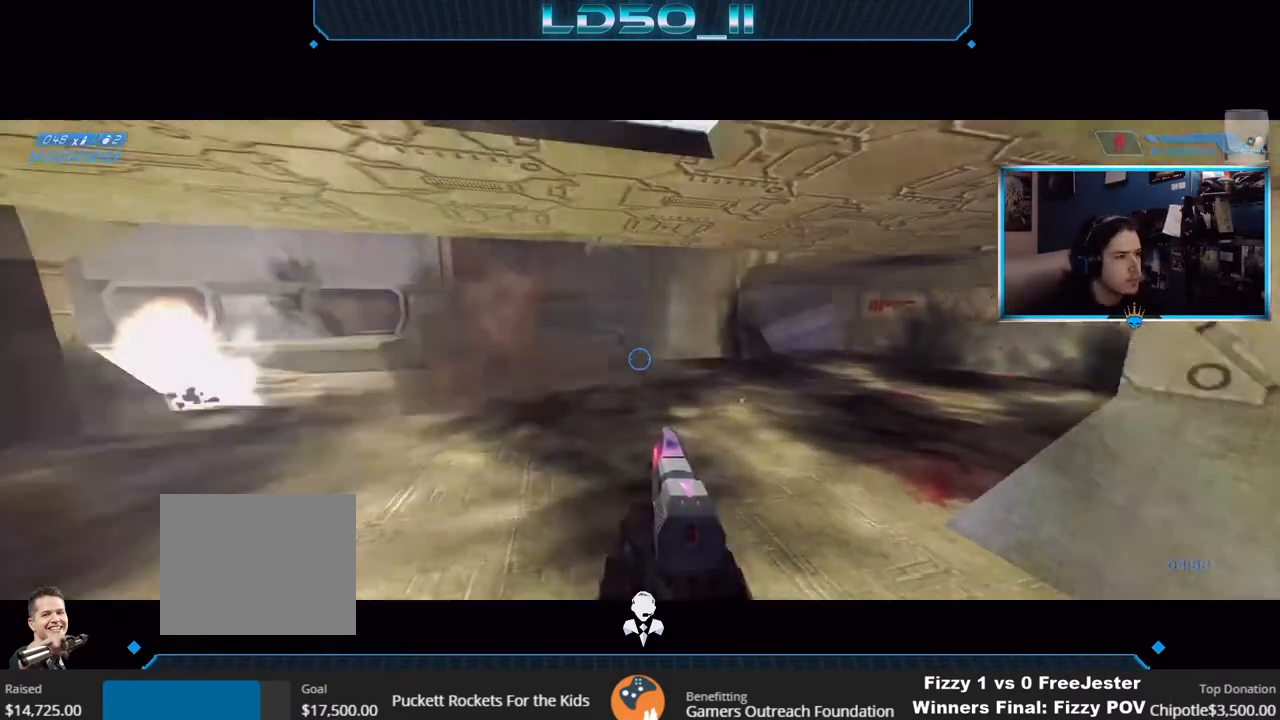
{"buttons": [], "left_stick": "center", "right_stick": "down", "events": [[83, "left_stick", "down"], [83, "right_stick", "up"], [150, "left_stick", "down-right"], [167, "right_stick", "up-left"], [267, "right_stick", "center"], [383, "left_stick", "center"], [467, "right_stick", "down"]]}
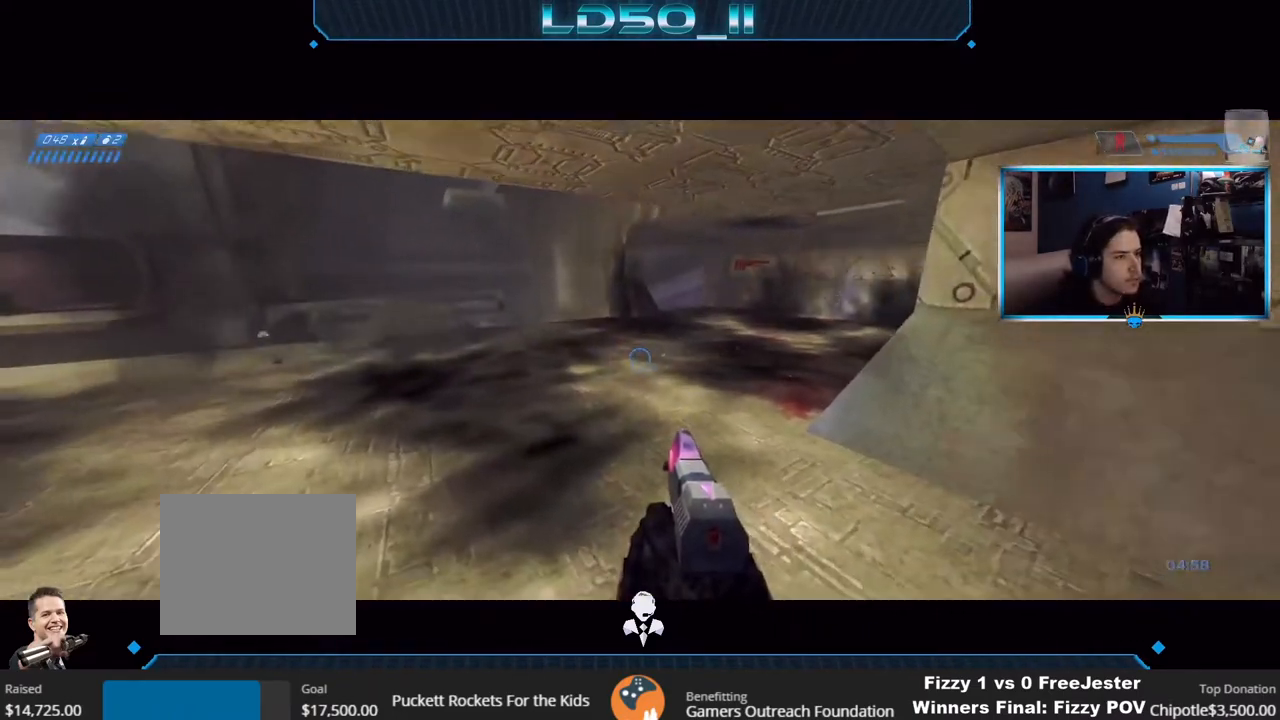
{"buttons": [], "left_stick": "center", "right_stick": "center", "events": [[50, "right_stick", "center"], [183, "right_stick", "up-left"], [267, "right_stick", "center"]]}
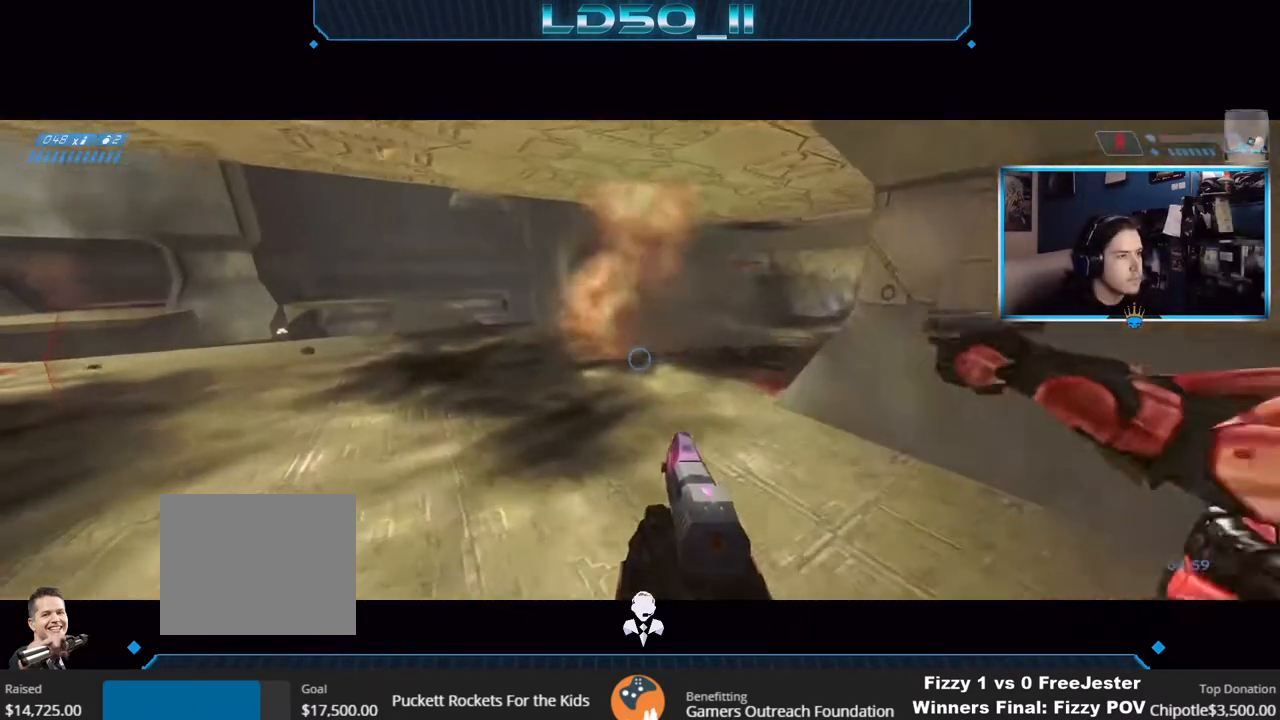
{"buttons": [], "left_stick": "center", "right_stick": "center", "events": [[100, "right_stick", "up-right"], [217, "right_stick", "center"], [267, "right_stick", "up"], [500, "right_stick", "center"]]}
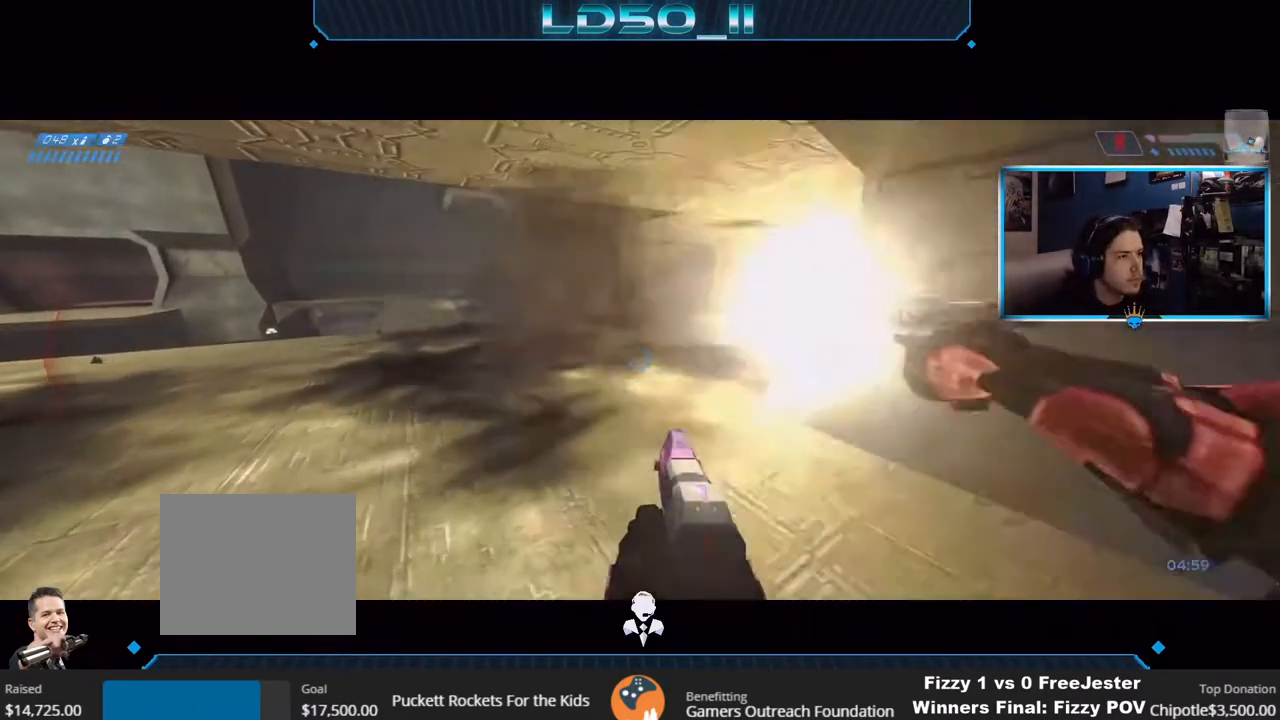
{"buttons": [], "left_stick": "center", "right_stick": "center", "events": []}
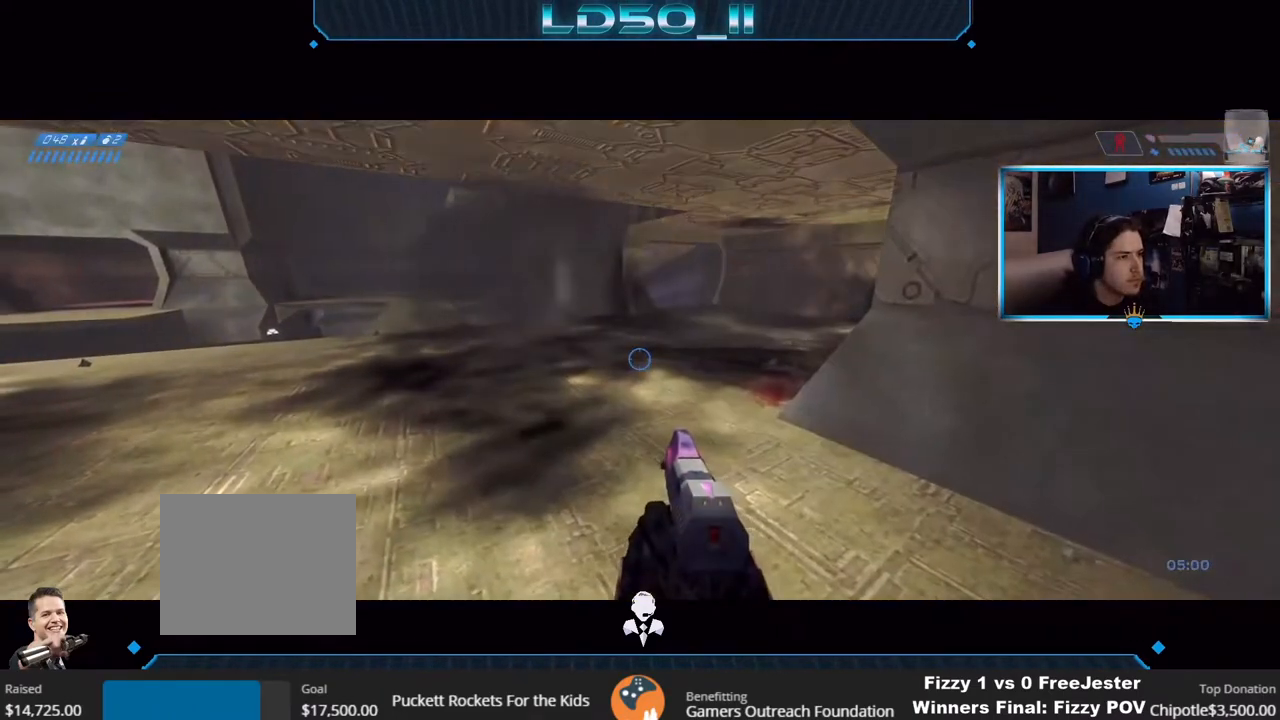
{"buttons": [], "left_stick": "left", "right_stick": "center", "events": [[350, "left_stick", "left"], [350, "right_stick", "up"], [500, "right_stick", "center"]]}
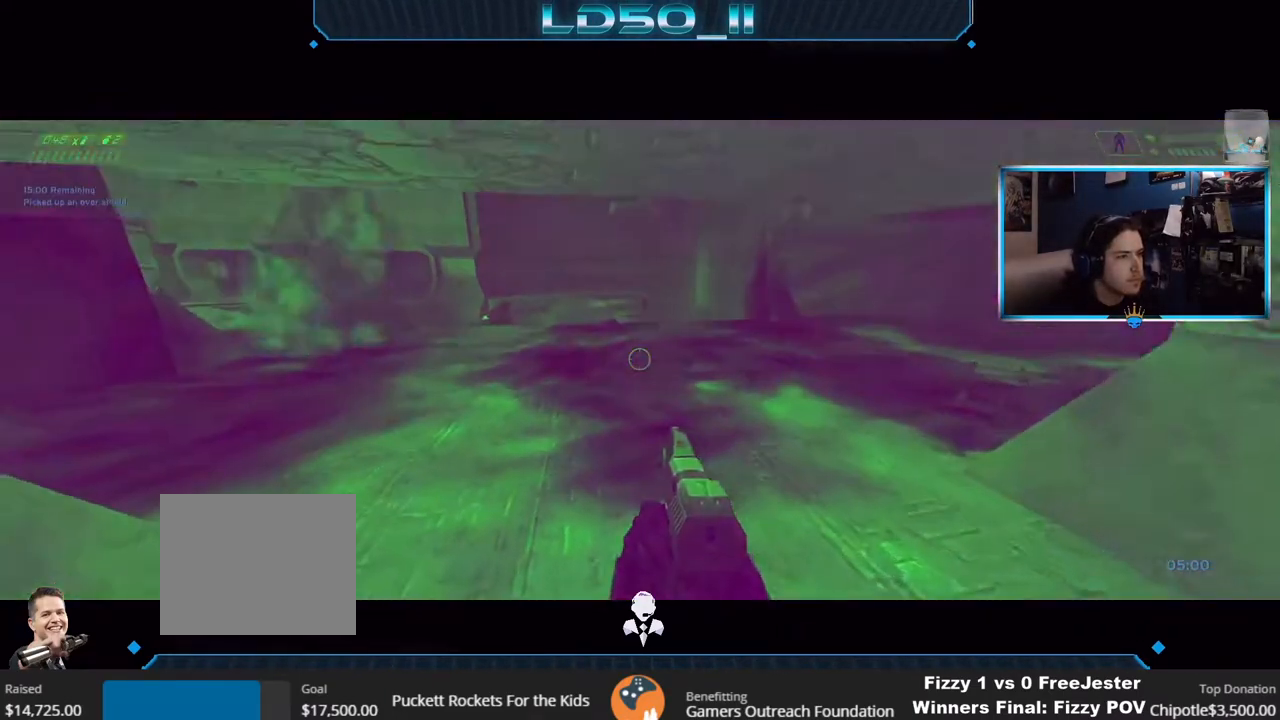
{"buttons": [], "left_stick": "left", "right_stick": "up-right", "events": [[17, "left_stick", "center"], [33, "right_stick", "right"], [100, "left_stick", "left"], [150, "right_stick", "up"], [200, "left_stick", "up-left"], [317, "left_stick", "center"], [467, "left_stick", "left"], [500, "right_stick", "up-right"]]}
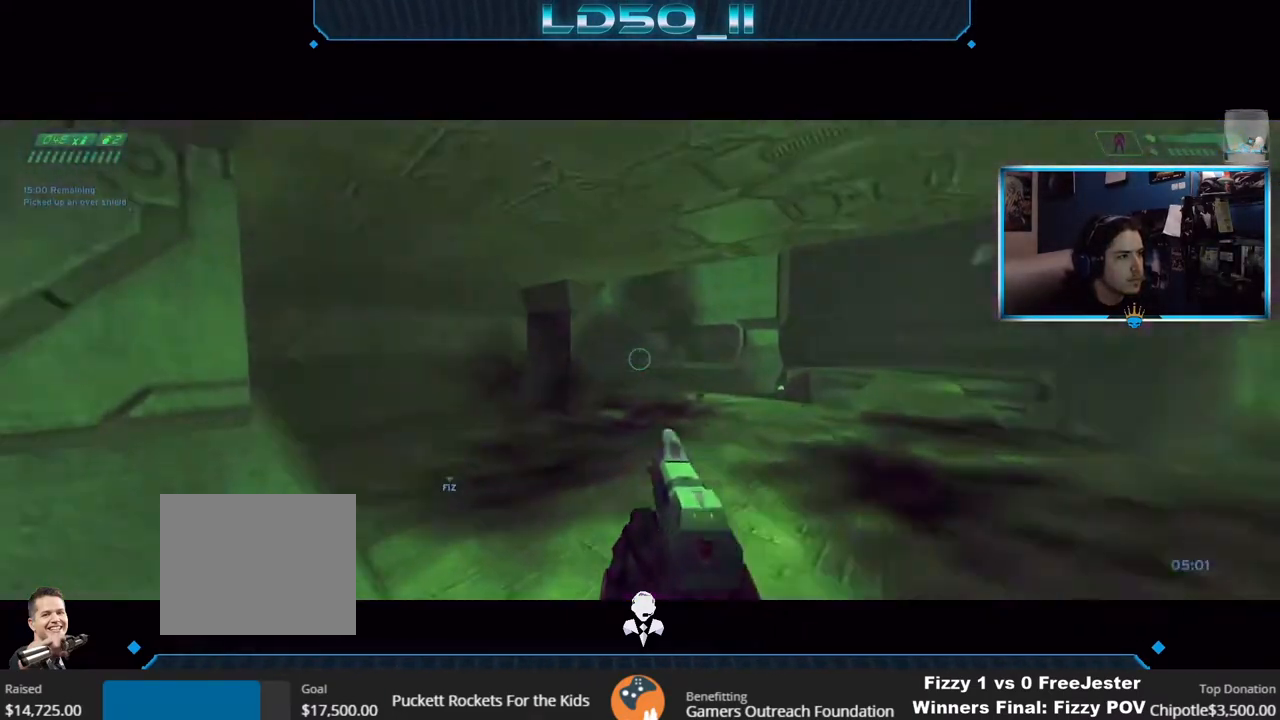
{"buttons": [], "left_stick": "center", "right_stick": "up-right", "events": [[117, "left_stick", "center"], [233, "left_stick", "up"], [367, "left_stick", "left"], [483, "left_stick", "center"]]}
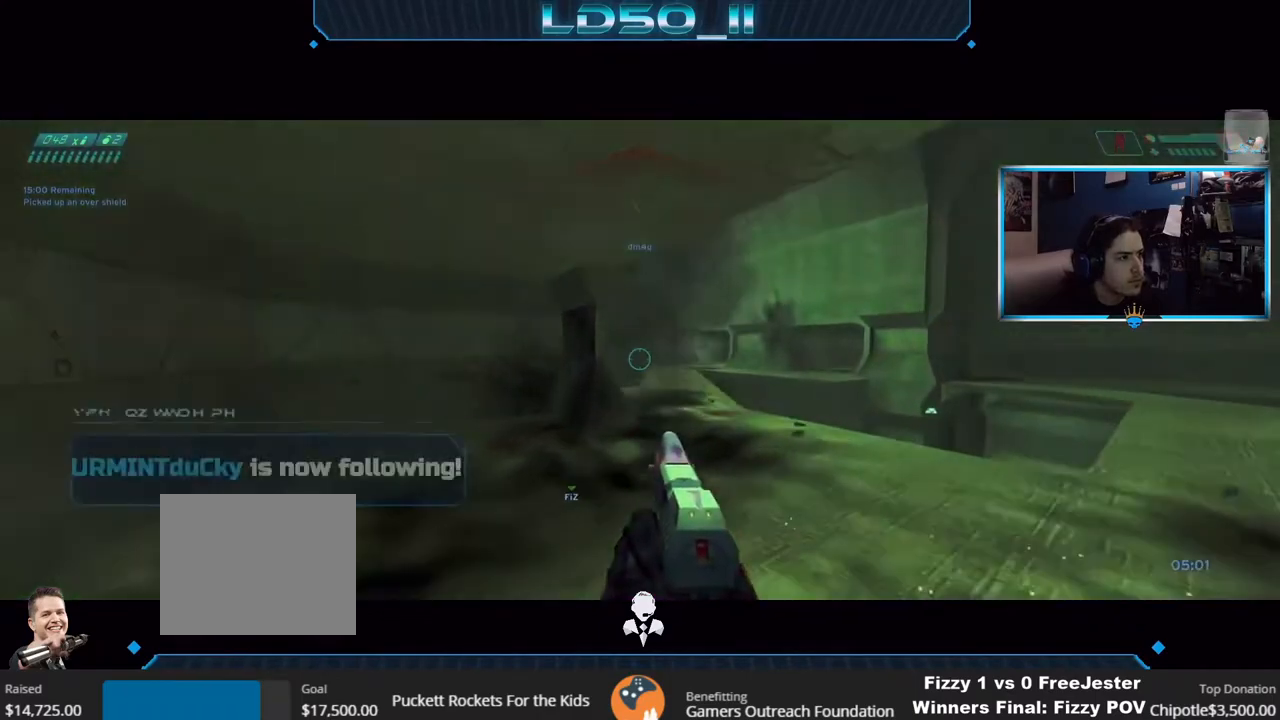
{"buttons": [], "left_stick": "down-left", "right_stick": "up-left", "events": [[233, "left_stick", "up-right"], [267, "R2", "down"], [267, "right_stick", "up"], [317, "left_stick", "center"], [433, "R2", "up"], [433, "right_stick", "up-left"], [483, "left_stick", "down-left"]]}
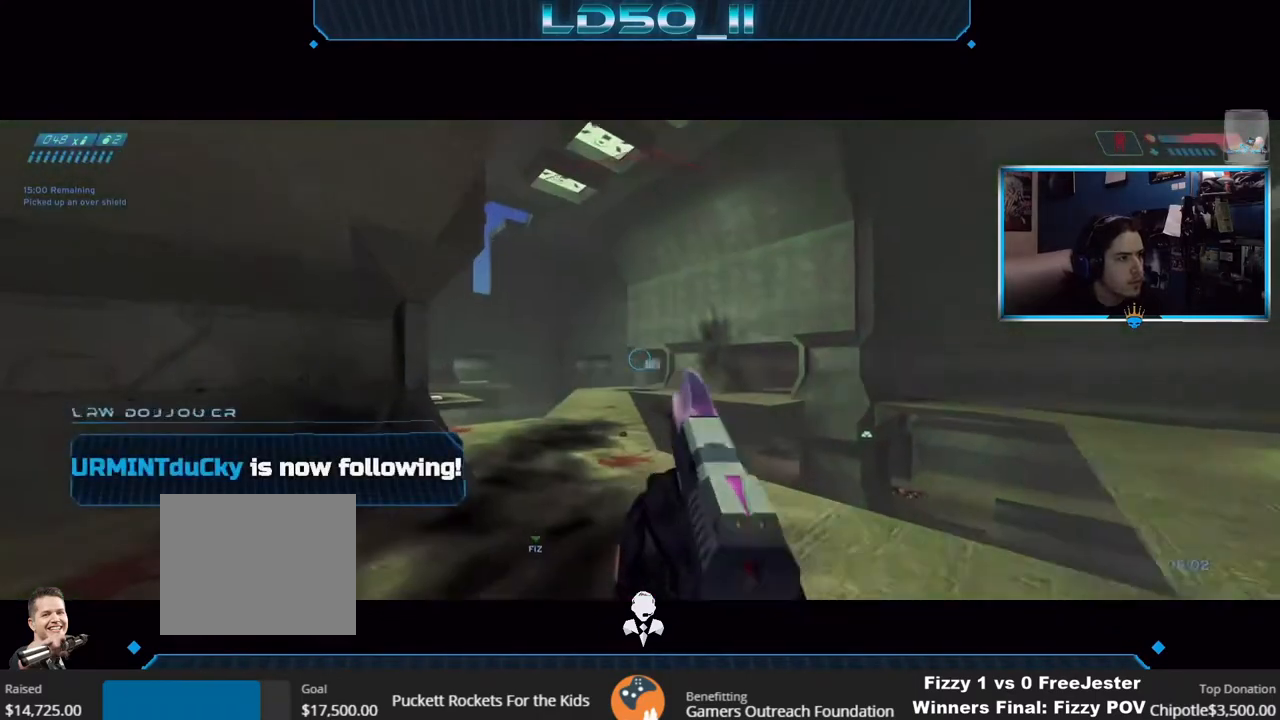
{"buttons": [], "left_stick": "center", "right_stick": "up-left", "events": [[100, "left_stick", "down-right"], [117, "right_stick", "up"], [183, "left_stick", "center"], [233, "L2", "down"], [350, "left_stick", "up"], [400, "L2", "up"], [450, "left_stick", "center"], [500, "right_stick", "up-left"]]}